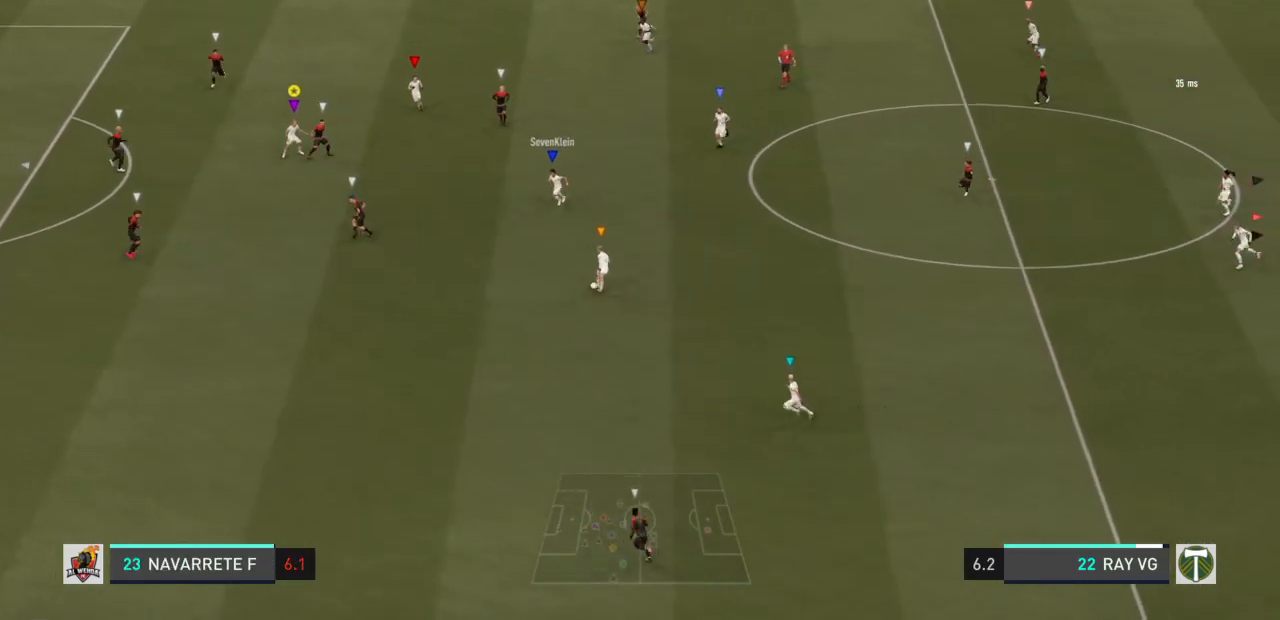
Gameplay with a controller (PlayStation layout); each line is a JSON object with the inputs held at the frame after it. "events" lists button and stick changes between this image and that frame as [ms after this image, input, new state], when the widget could be followed in between. Not read: L3 R3.
{"buttons": ["R2"], "left_stick": "down", "right_stick": "center", "events": [[50, "L2", "up"], [183, "R2", "down"]]}
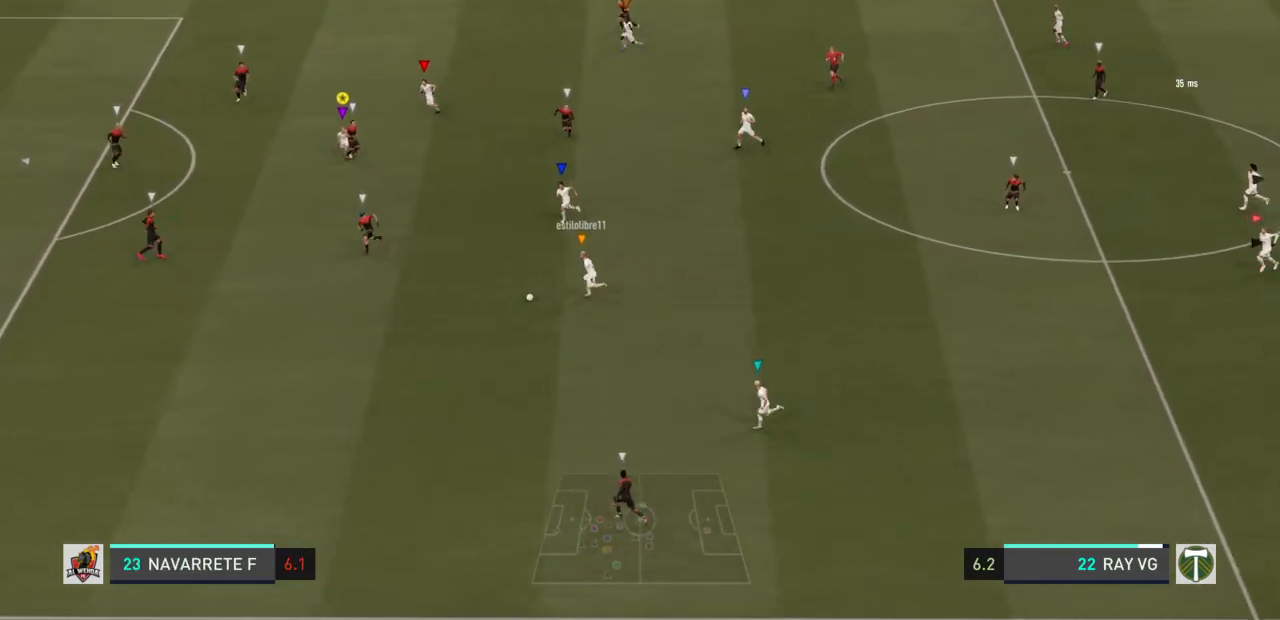
{"buttons": ["R2"], "left_stick": "down", "right_stick": "center", "events": []}
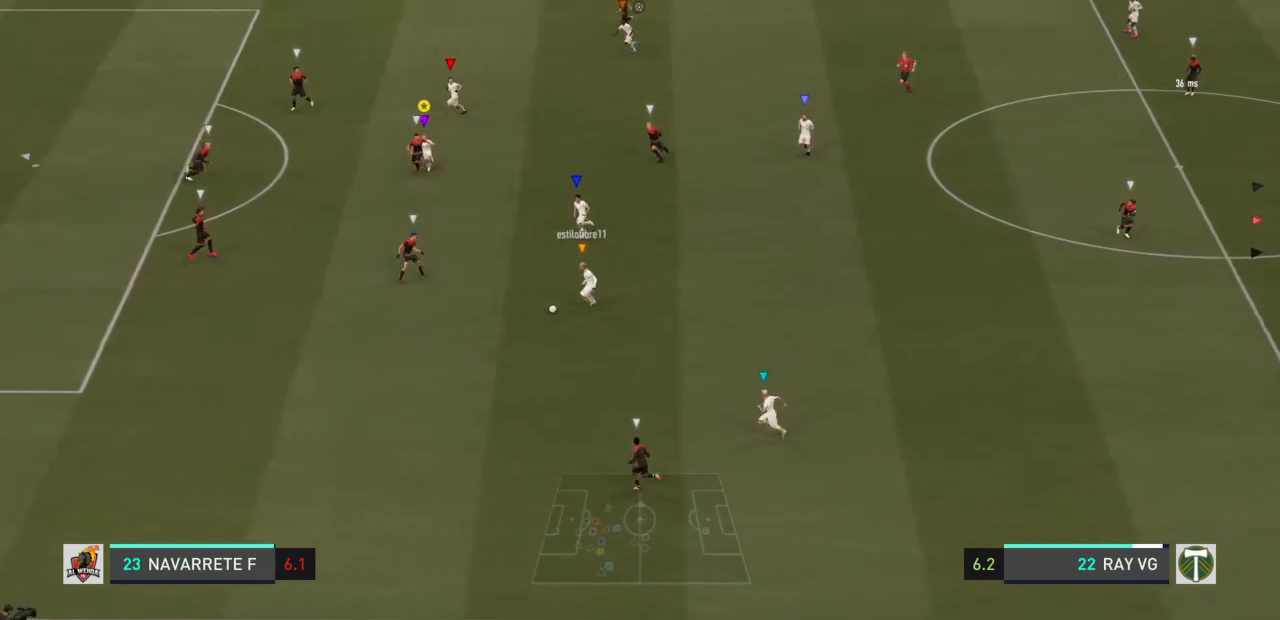
{"buttons": [], "left_stick": "down-left", "right_stick": "center"}
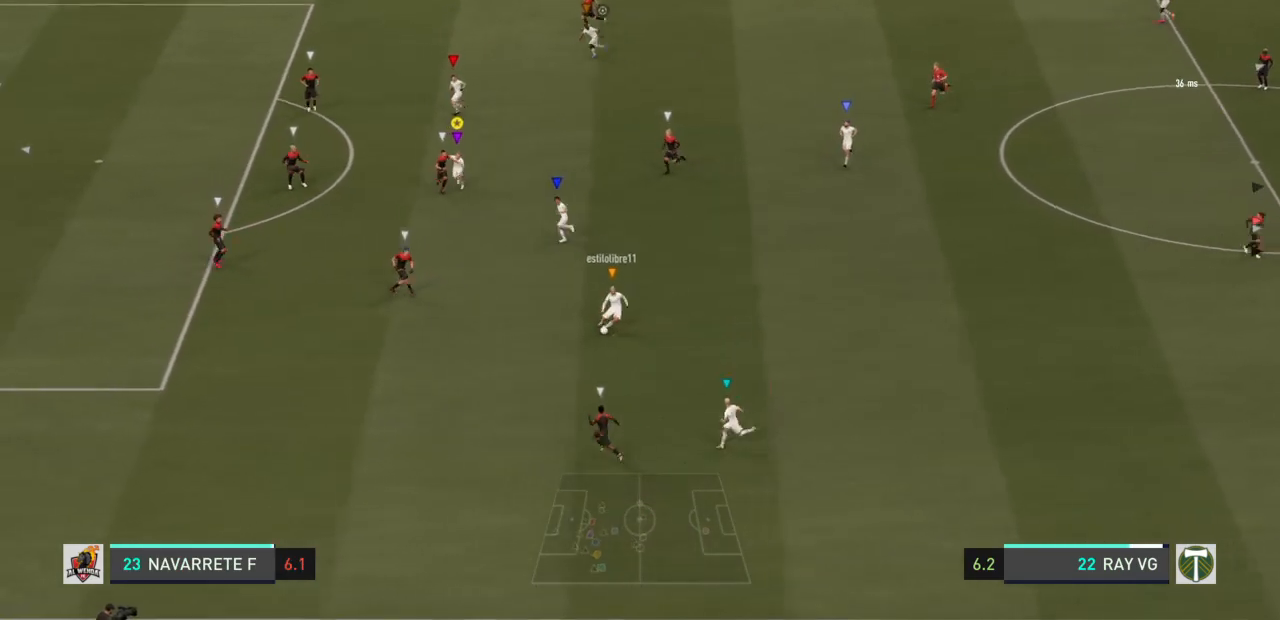
{"buttons": [], "left_stick": "down", "right_stick": "center", "events": [[150, "left_stick", "down"]]}
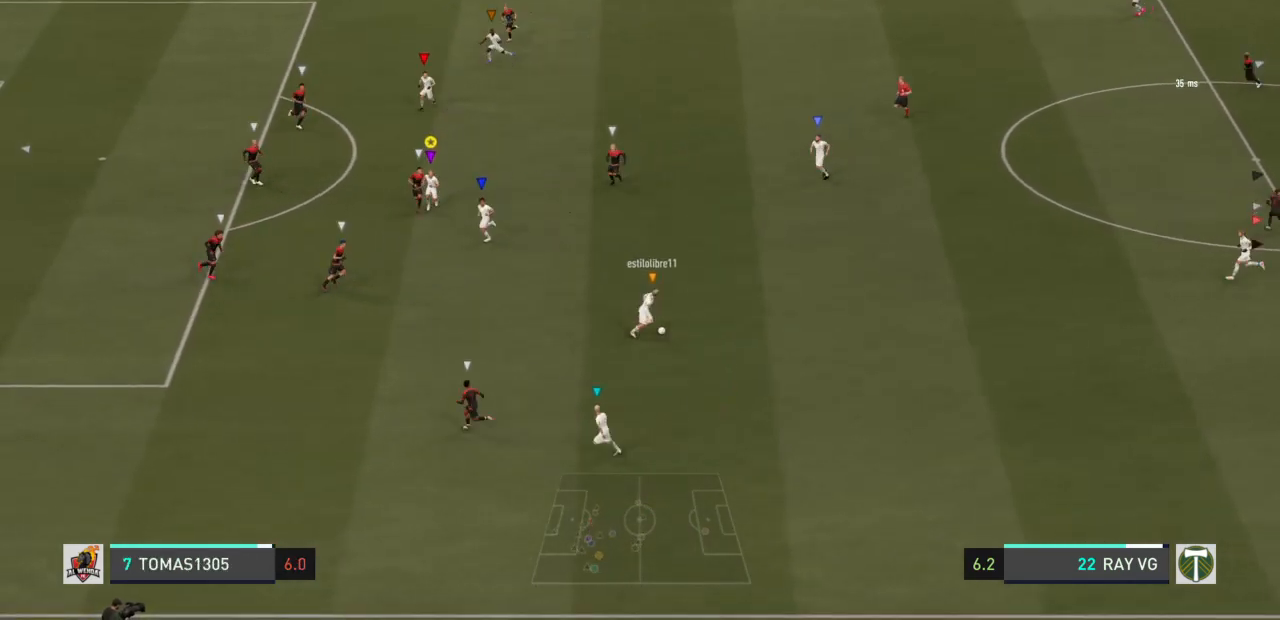
{"buttons": [], "left_stick": "right", "right_stick": "center", "events": [[133, "left_stick", "down-right"], [467, "left_stick", "right"]]}
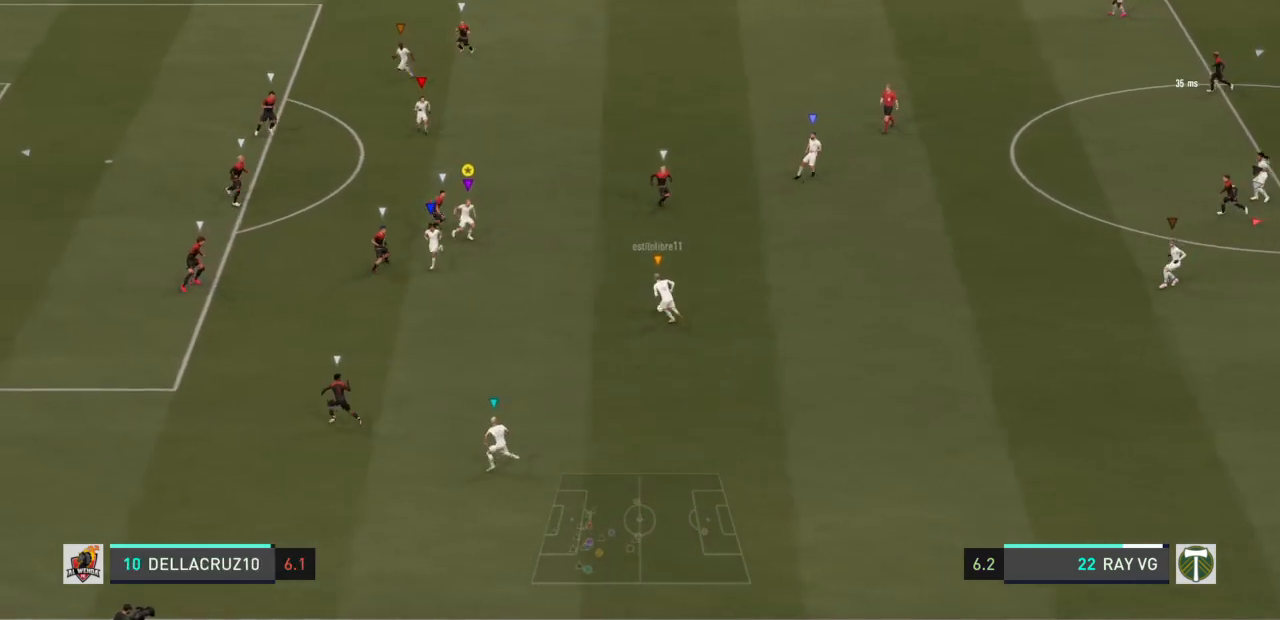
{"buttons": ["L2"], "left_stick": "up-right", "right_stick": "center", "events": [[17, "L2", "down"], [67, "left_stick", "up-right"]]}
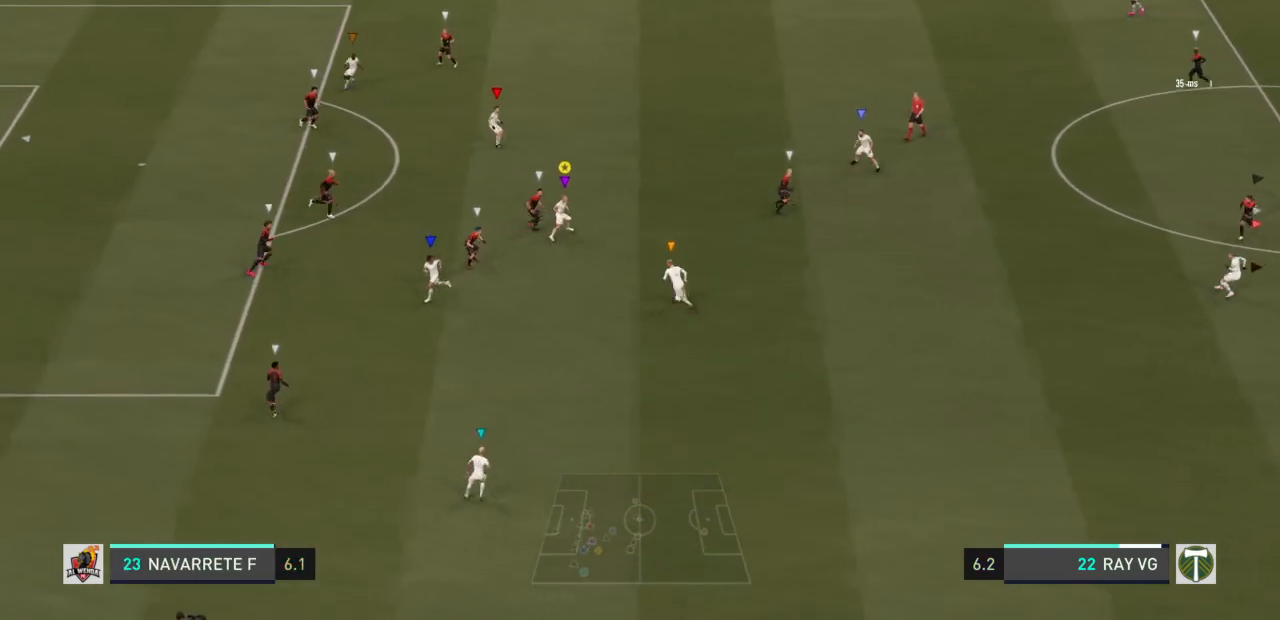
{"buttons": ["L2"], "left_stick": "left", "right_stick": "center", "events": [[33, "left_stick", "up"], [133, "left_stick", "up-left"], [283, "left_stick", "left"]]}
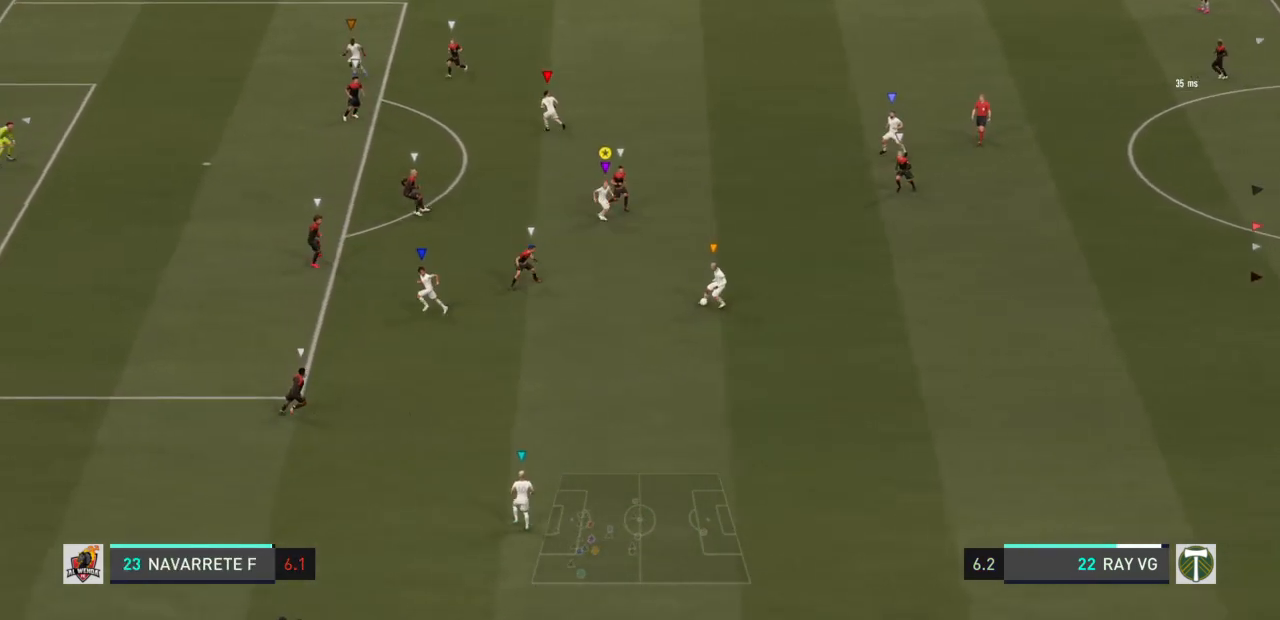
{"buttons": ["L2"], "left_stick": "down-left", "right_stick": "center", "events": [[483, "left_stick", "down-left"]]}
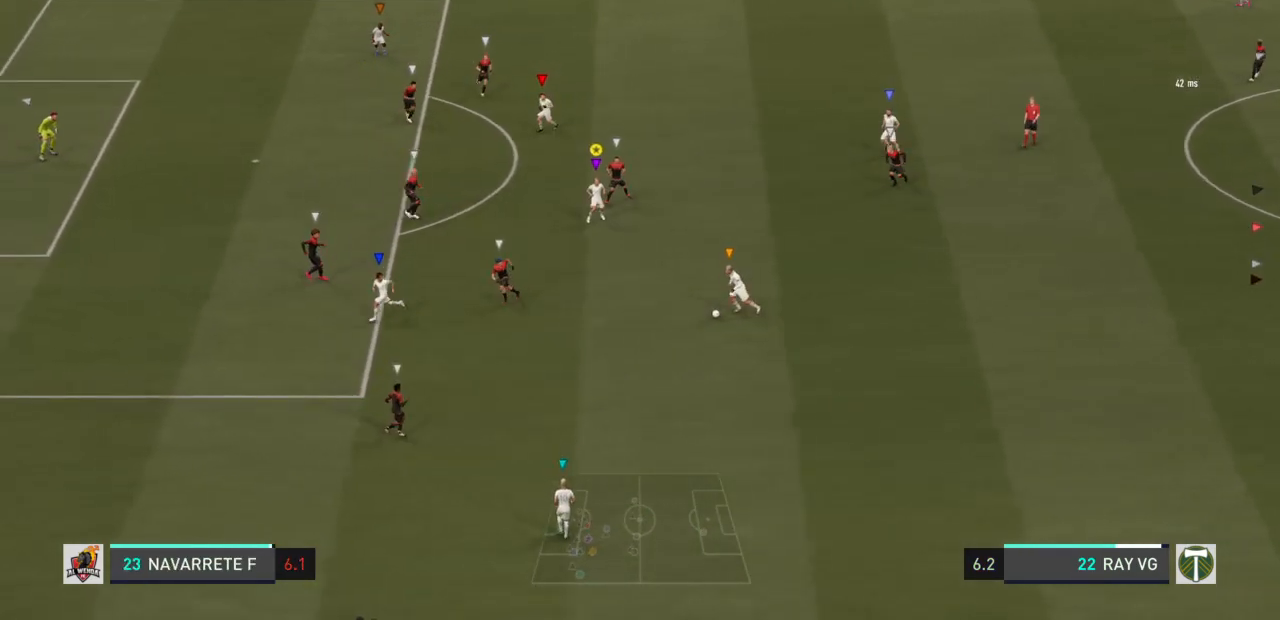
{"buttons": ["L2"], "left_stick": "left", "right_stick": "center", "events": [[250, "left_stick", "left"]]}
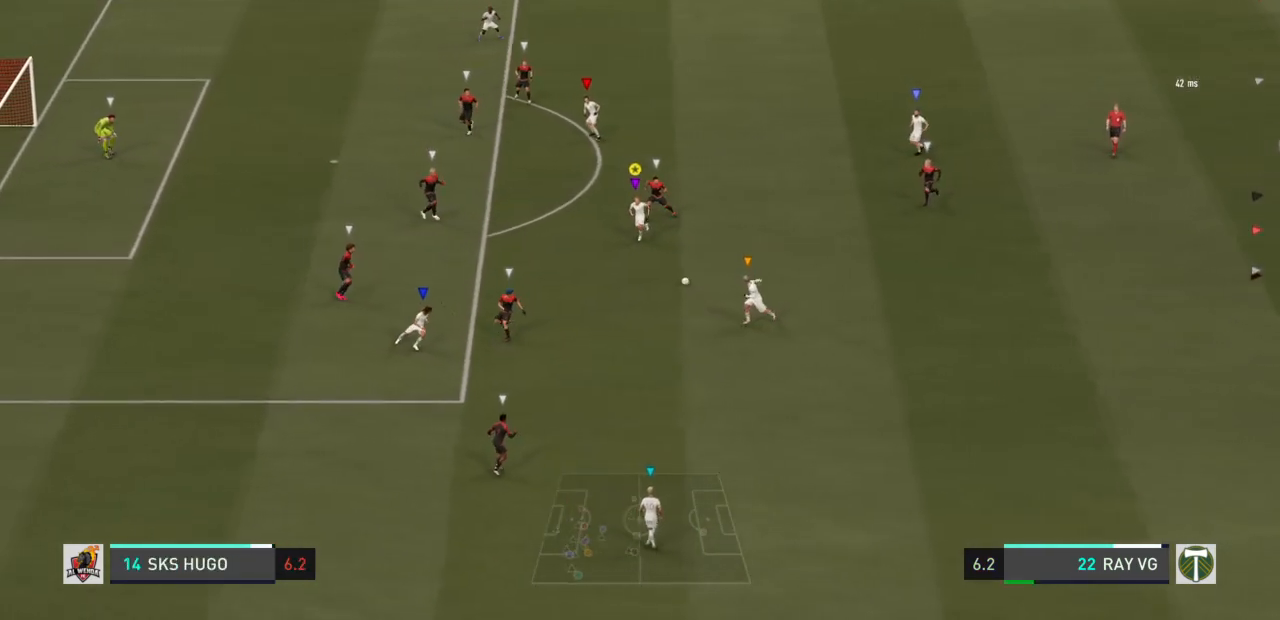
{"buttons": [], "left_stick": "left", "right_stick": "down-right", "events": [[267, "L2", "up"], [483, "right_stick", "down-right"]]}
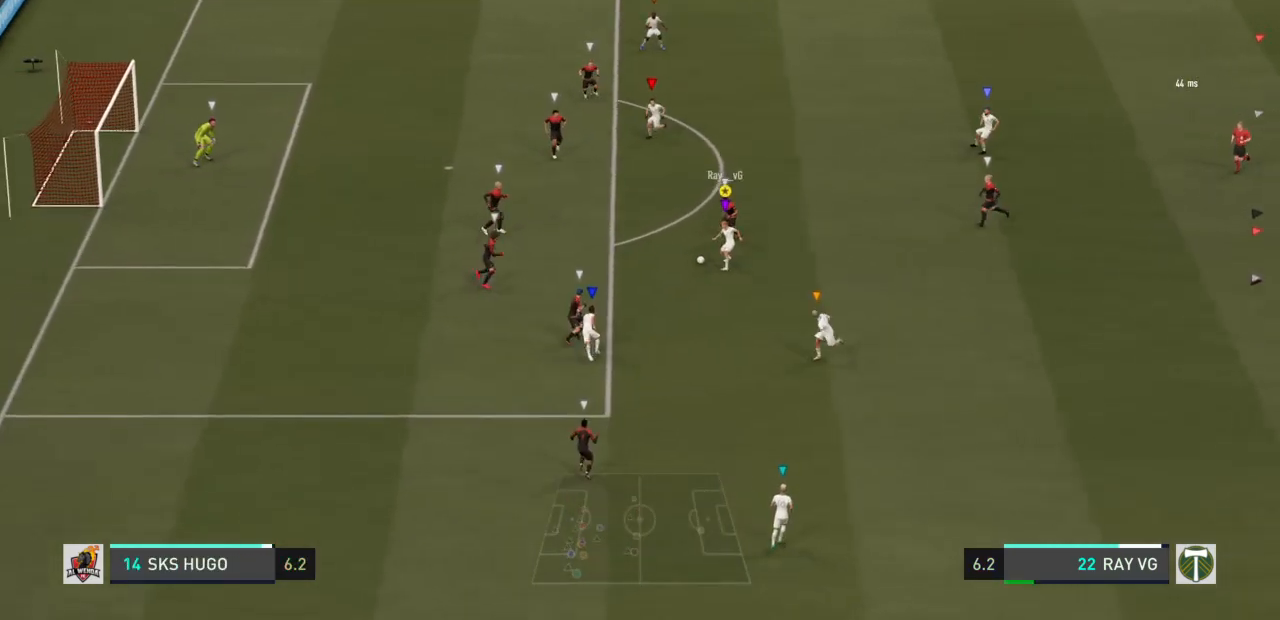
{"buttons": [], "left_stick": "left", "right_stick": "center", "events": [[67, "right_stick", "up-right"], [133, "right_stick", "up-left"], [200, "right_stick", "center"]]}
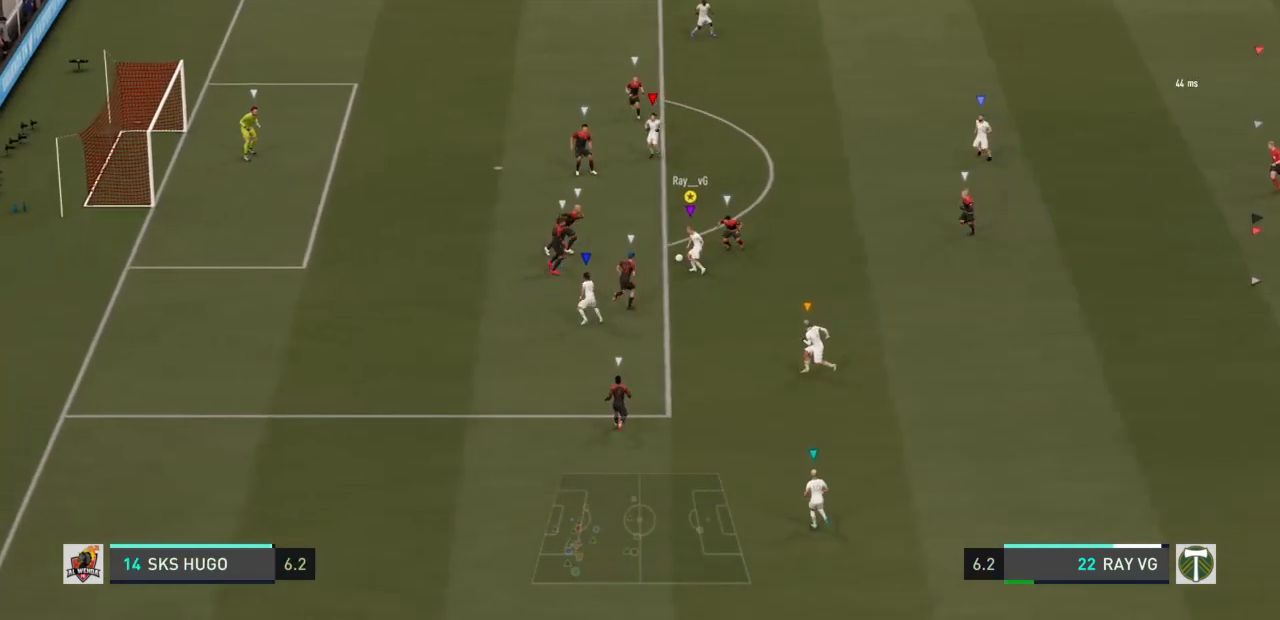
{"buttons": ["CROSS"], "left_stick": "up-right", "right_stick": "center", "events": [[67, "left_stick", "up-left"], [267, "left_stick", "up"], [400, "CROSS", "down"], [400, "left_stick", "up-right"]]}
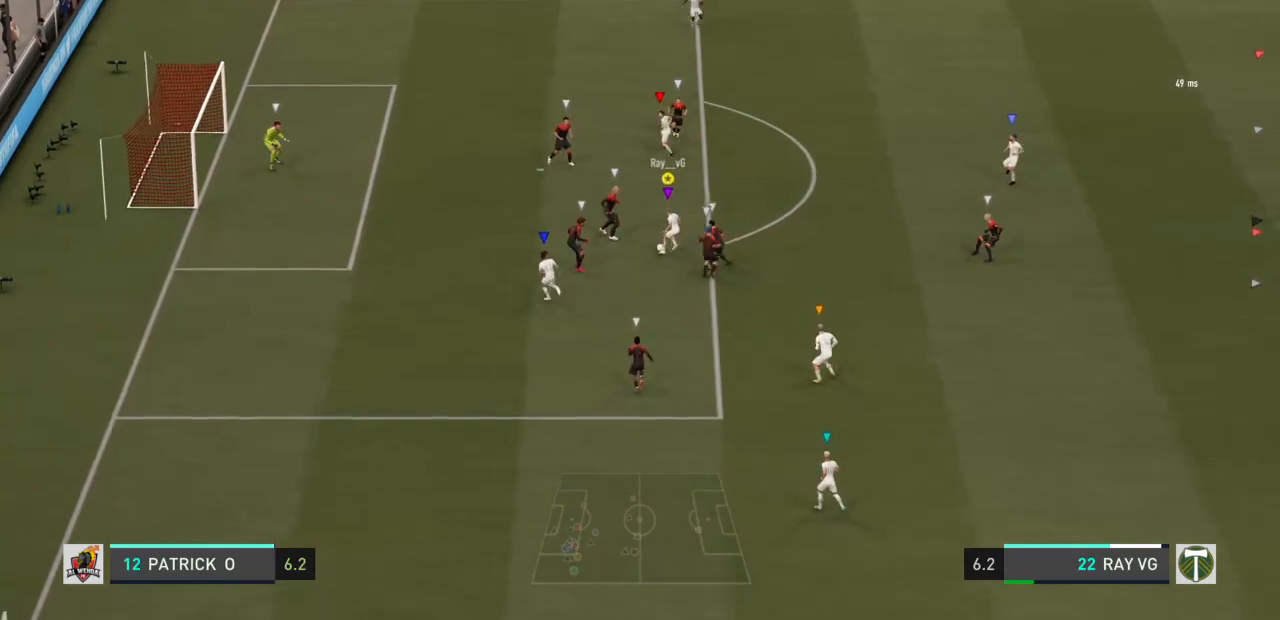
{"buttons": [], "left_stick": "up", "right_stick": "center", "events": [[33, "CROSS", "up"], [100, "left_stick", "up"]]}
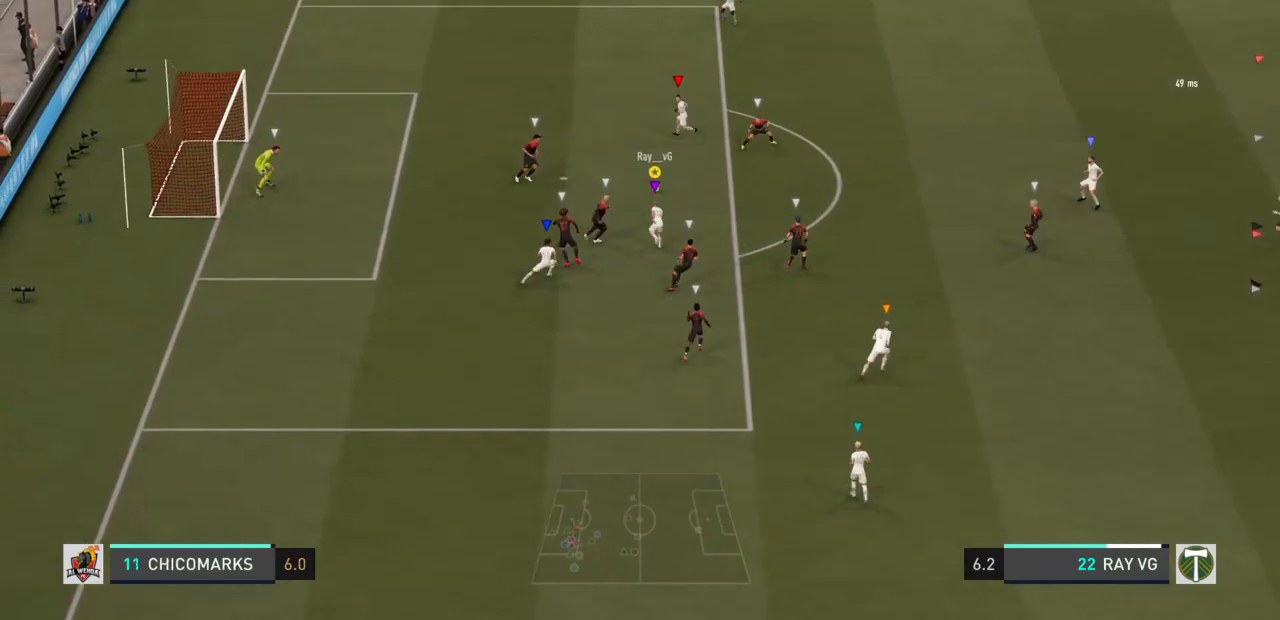
{"buttons": [], "left_stick": "up-left", "right_stick": "center", "events": [[17, "left_stick", "up-left"]]}
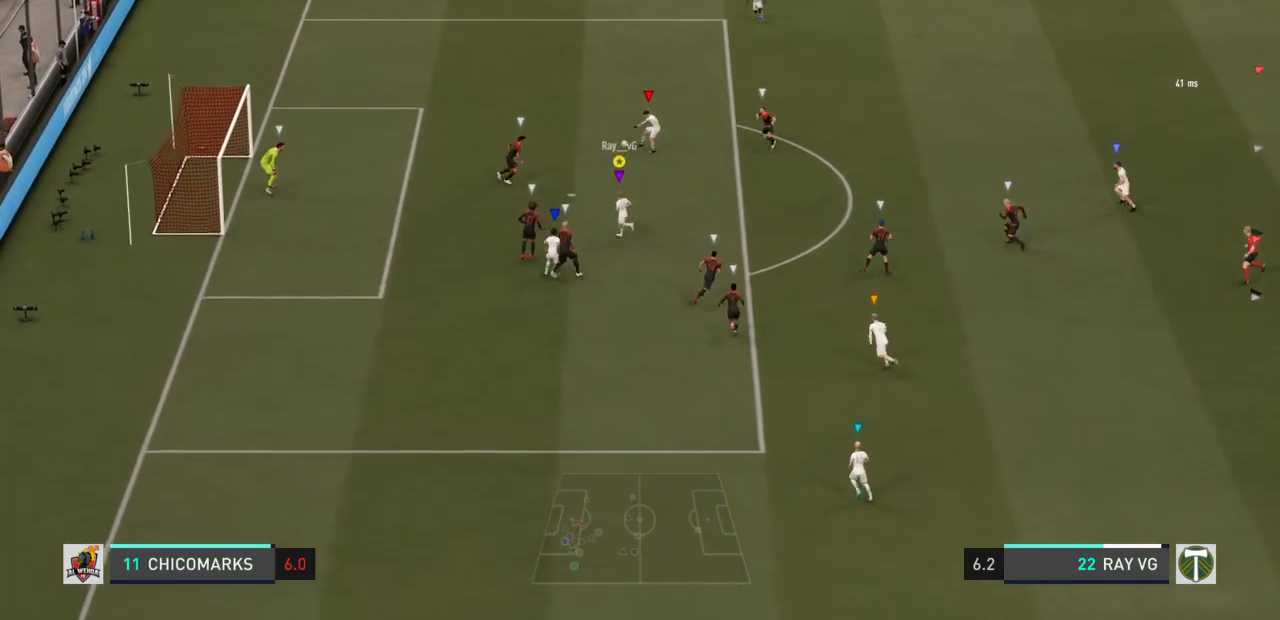
{"buttons": [], "left_stick": "left", "right_stick": "center", "events": [[150, "left_stick", "left"]]}
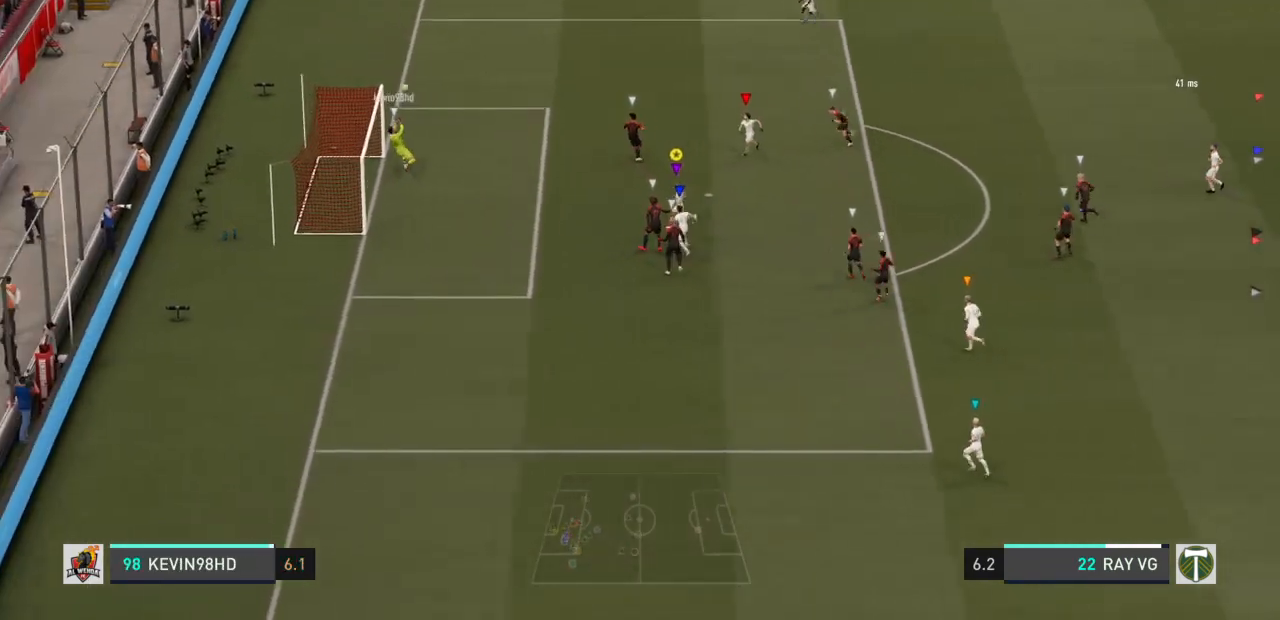
{"buttons": [], "left_stick": "up-left", "right_stick": "center", "events": [[83, "left_stick", "up-left"]]}
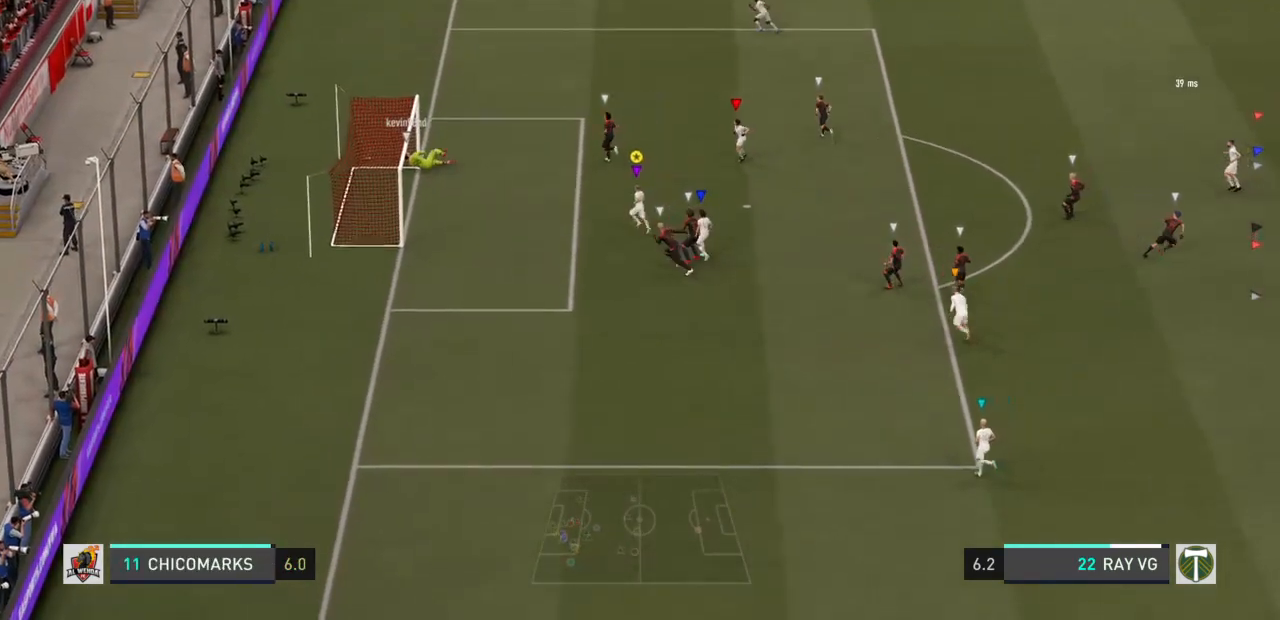
{"buttons": [], "left_stick": "up-left", "right_stick": "center", "events": []}
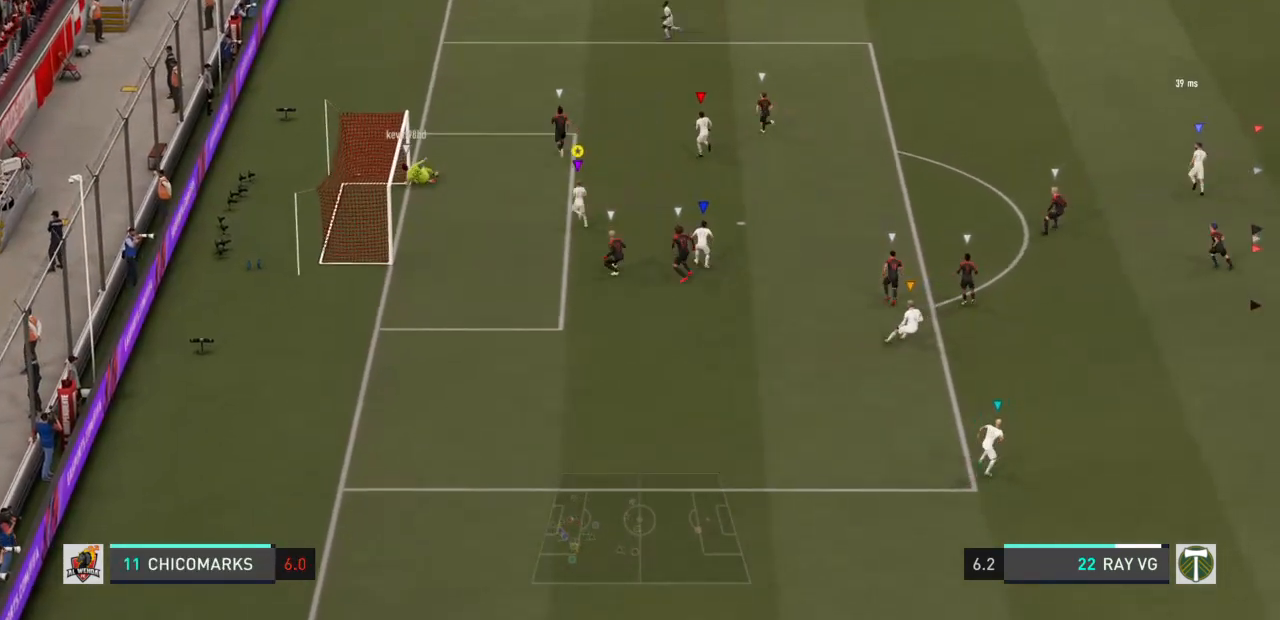
{"buttons": ["R2"], "left_stick": "up", "right_stick": "center", "events": [[333, "R2", "down"], [483, "left_stick", "up"]]}
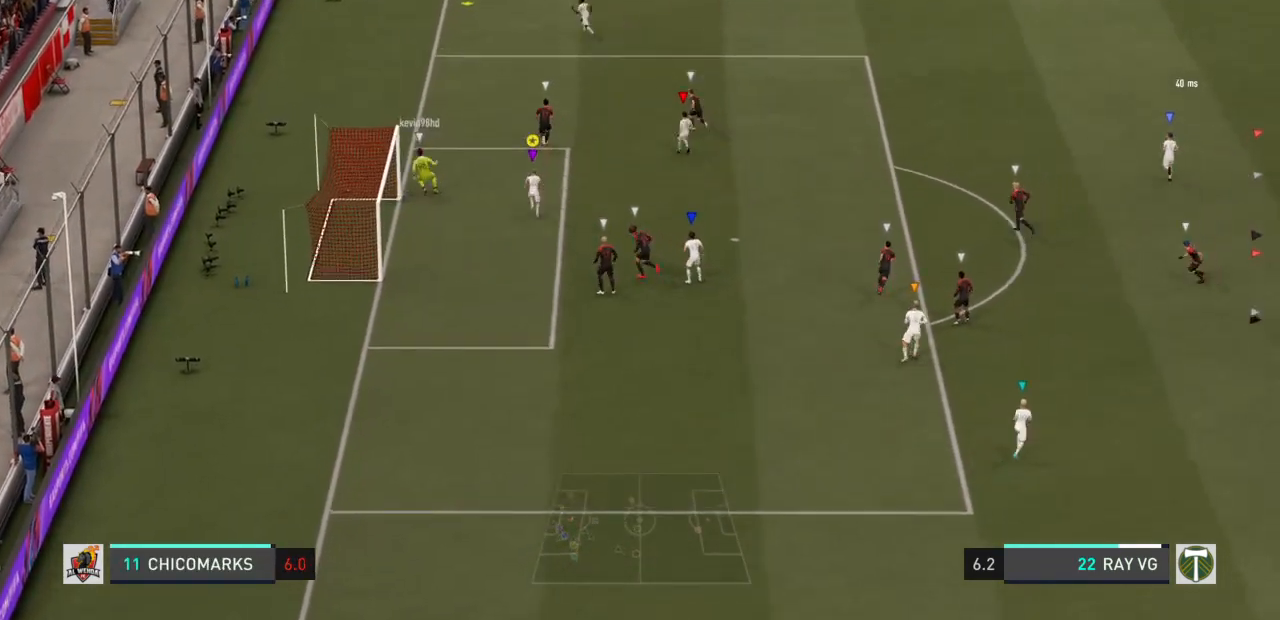
{"buttons": ["R2"], "left_stick": "up", "right_stick": "center", "events": []}
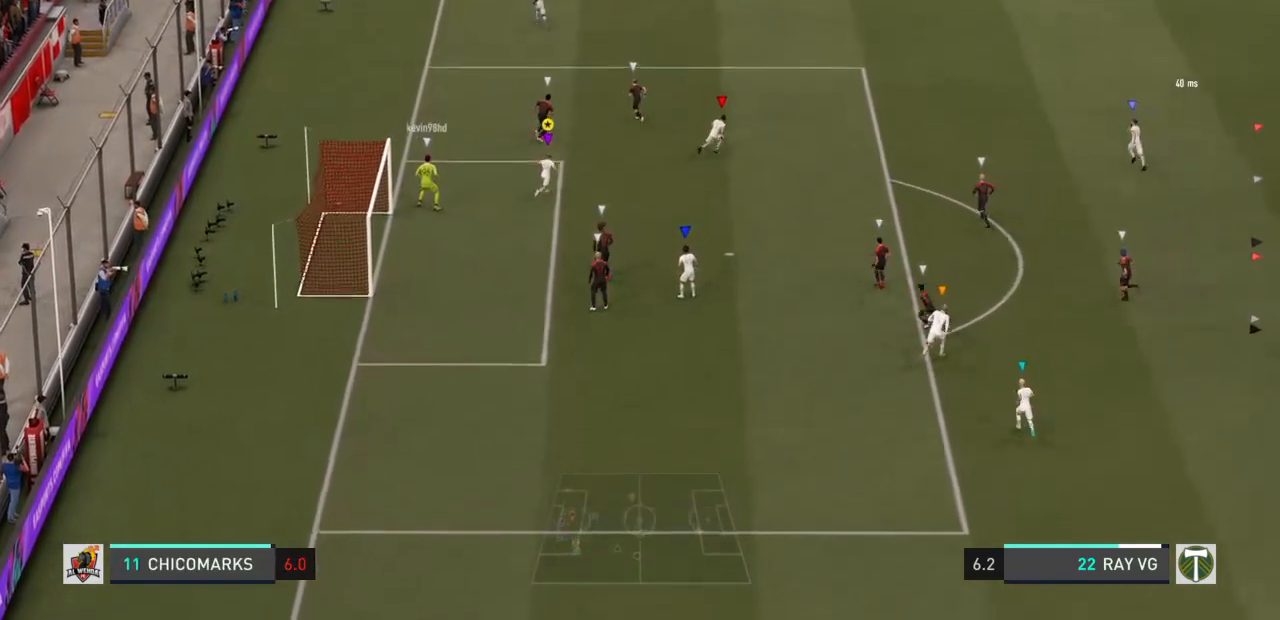
{"buttons": ["R2"], "left_stick": "up-right", "right_stick": "center", "events": [[17, "left_stick", "up-right"]]}
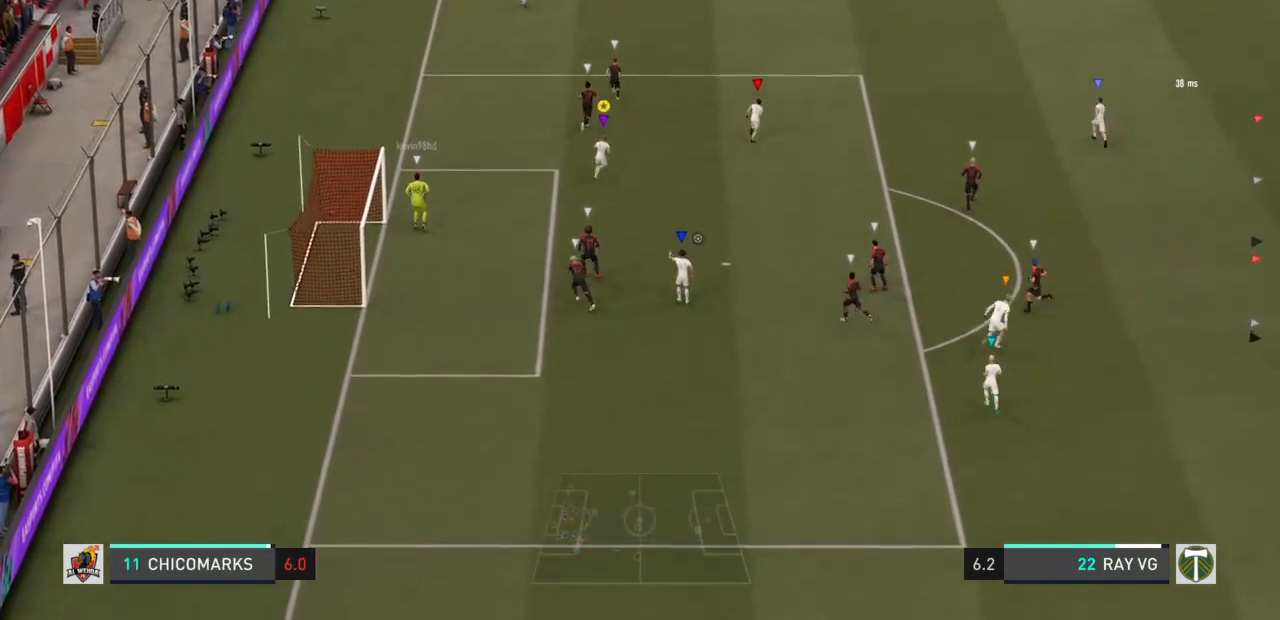
{"buttons": [], "left_stick": "up", "right_stick": "center", "events": [[133, "left_stick", "up"], [250, "R2", "up"]]}
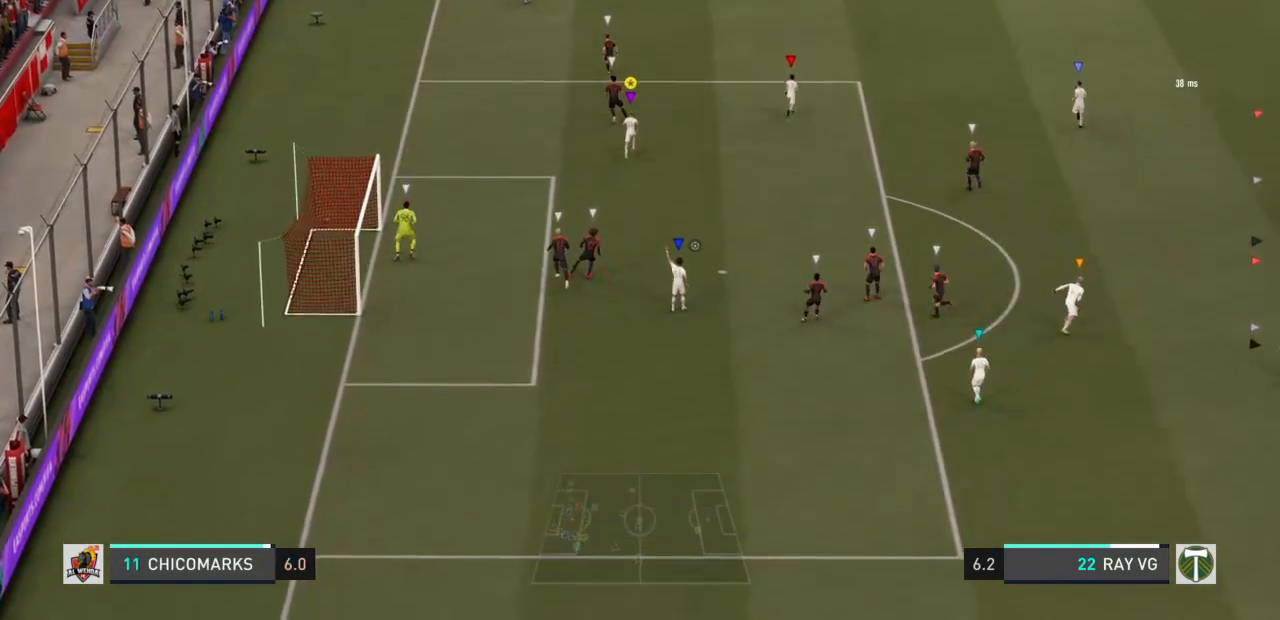
{"buttons": [], "left_stick": "up", "right_stick": "center", "events": []}
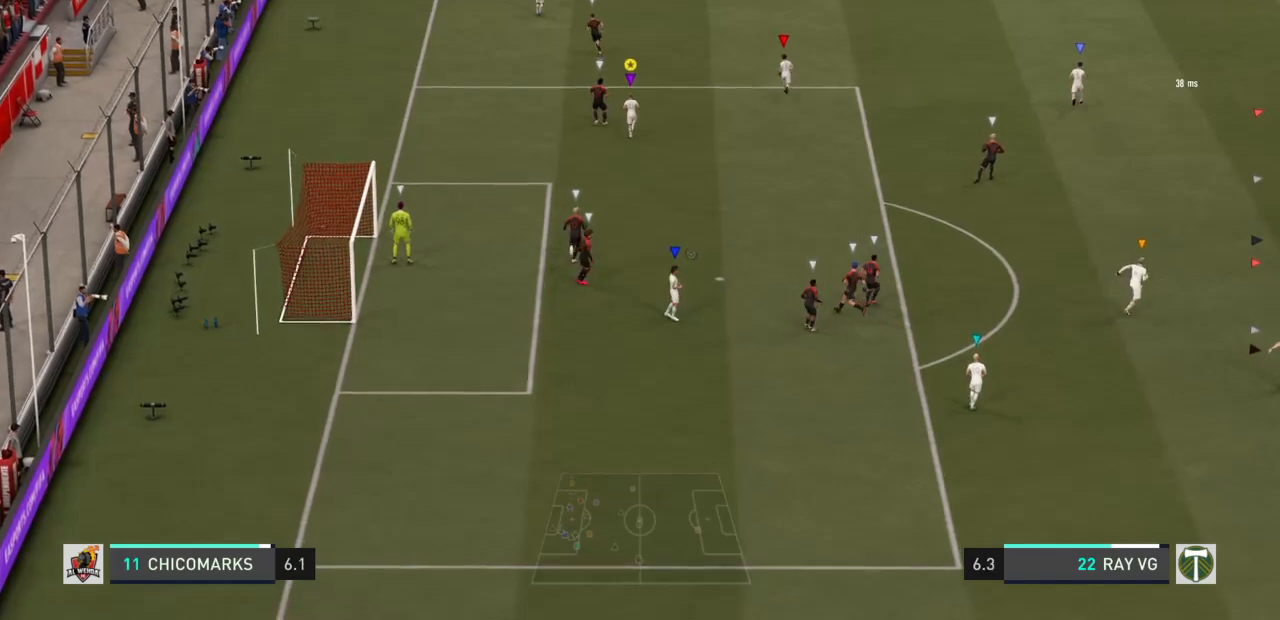
{"buttons": [], "left_stick": "up", "right_stick": "center", "events": []}
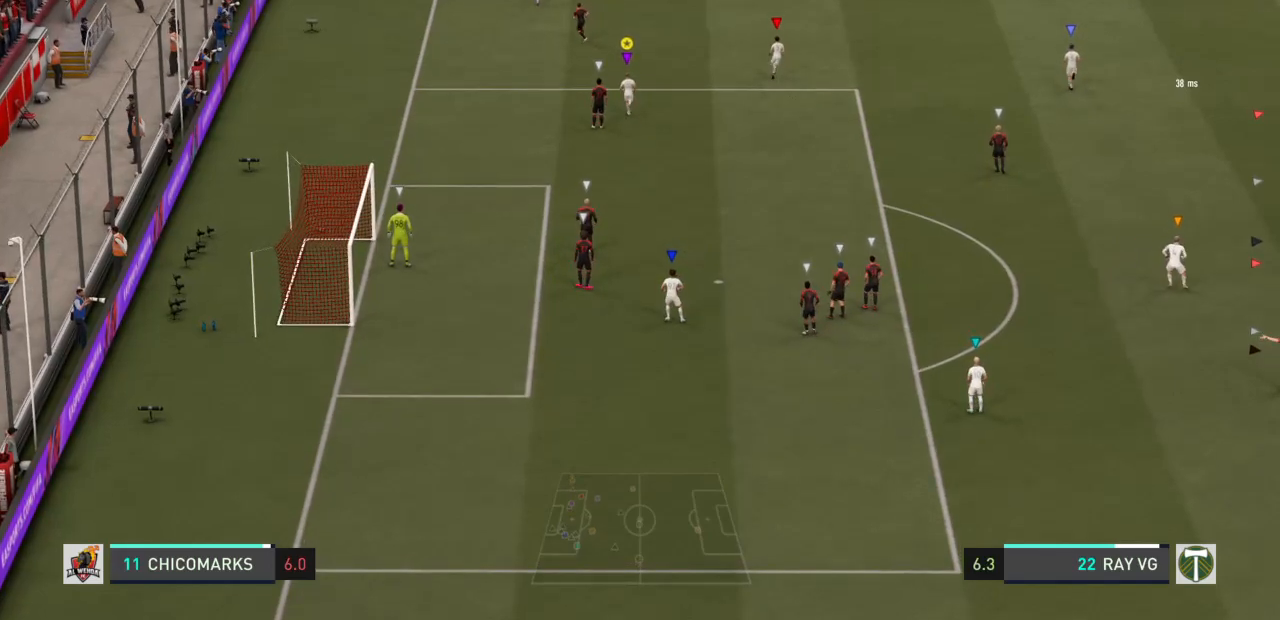
{"buttons": ["R2"], "left_stick": "up", "right_stick": "center", "events": [[500, "R2", "down"]]}
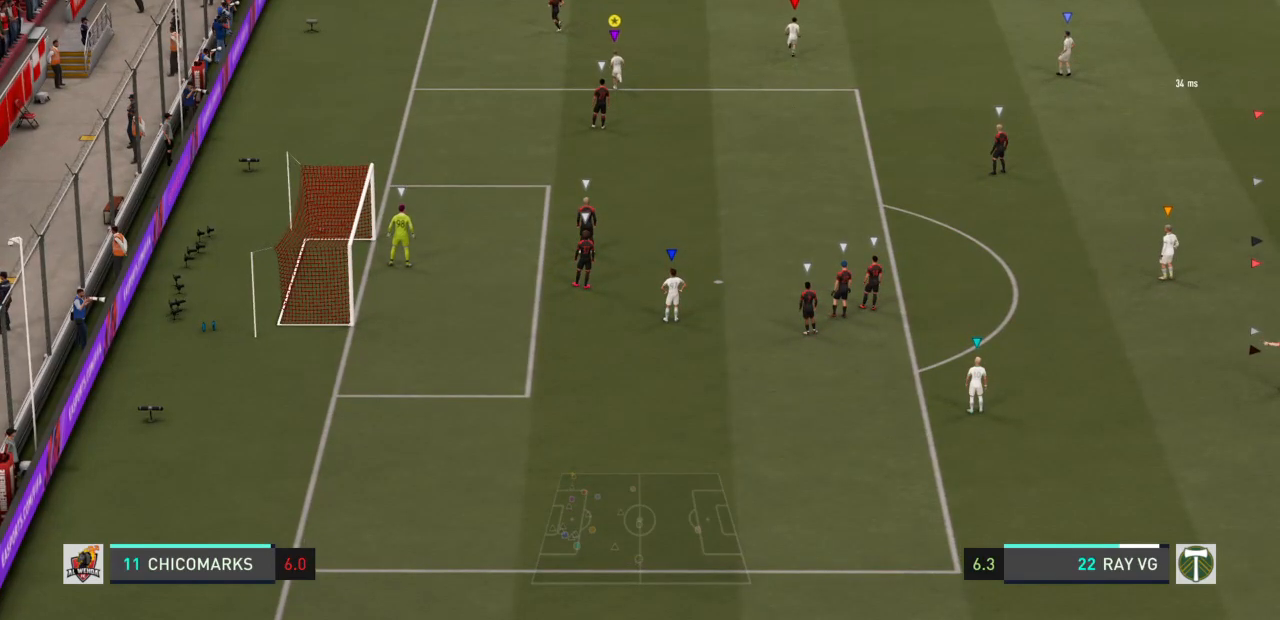
{"buttons": ["R2"], "left_stick": "up", "right_stick": "center", "events": [[250, "R2", "up"], [267, "R2", "down"]]}
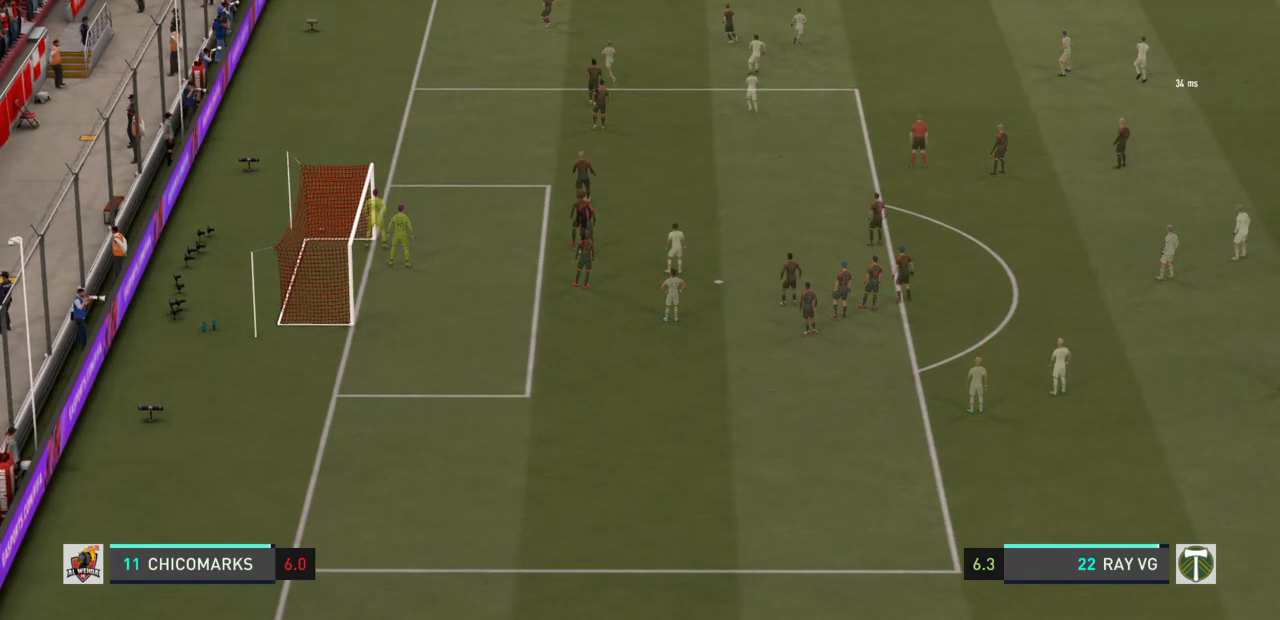
{"buttons": ["R2"], "left_stick": "up-left", "right_stick": "center", "events": [[17, "left_stick", "up-left"]]}
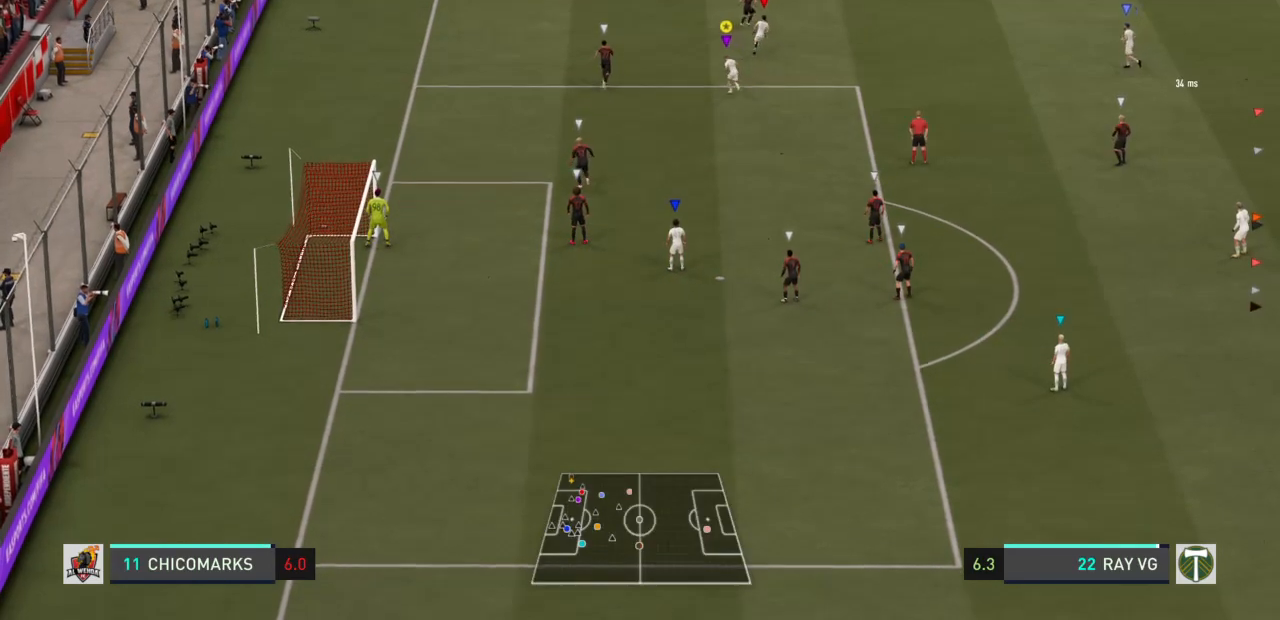
{"buttons": ["R2"], "left_stick": "up-left", "right_stick": "center", "events": []}
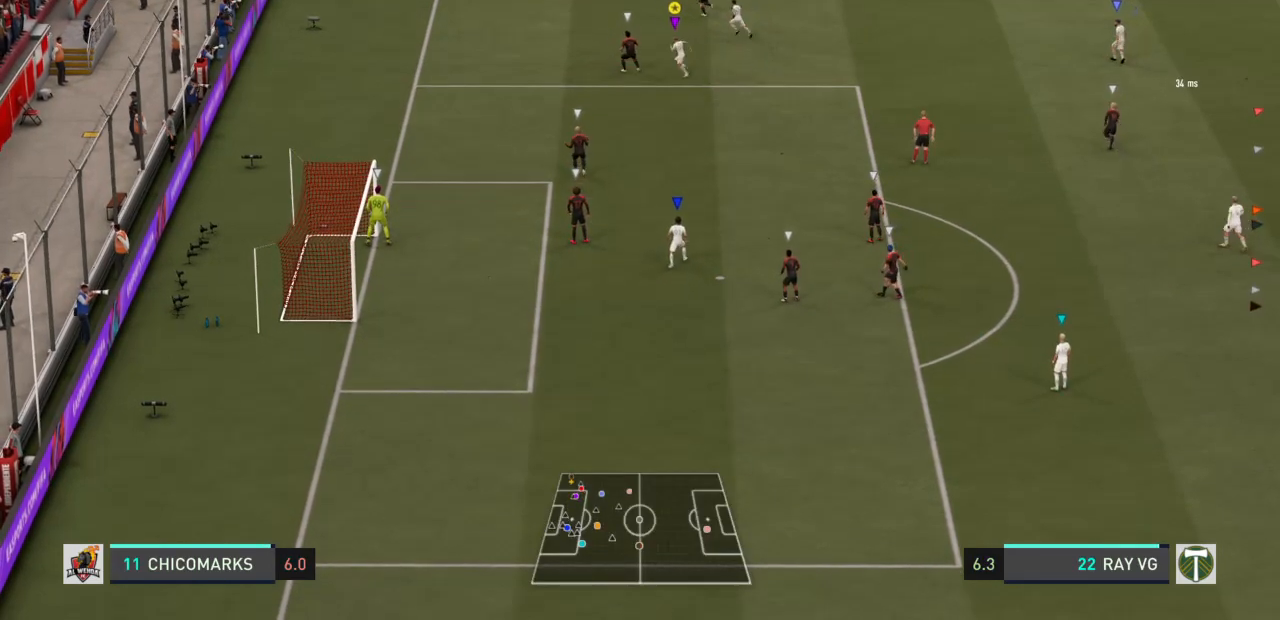
{"buttons": ["R2"], "left_stick": "up-left", "right_stick": "center", "events": []}
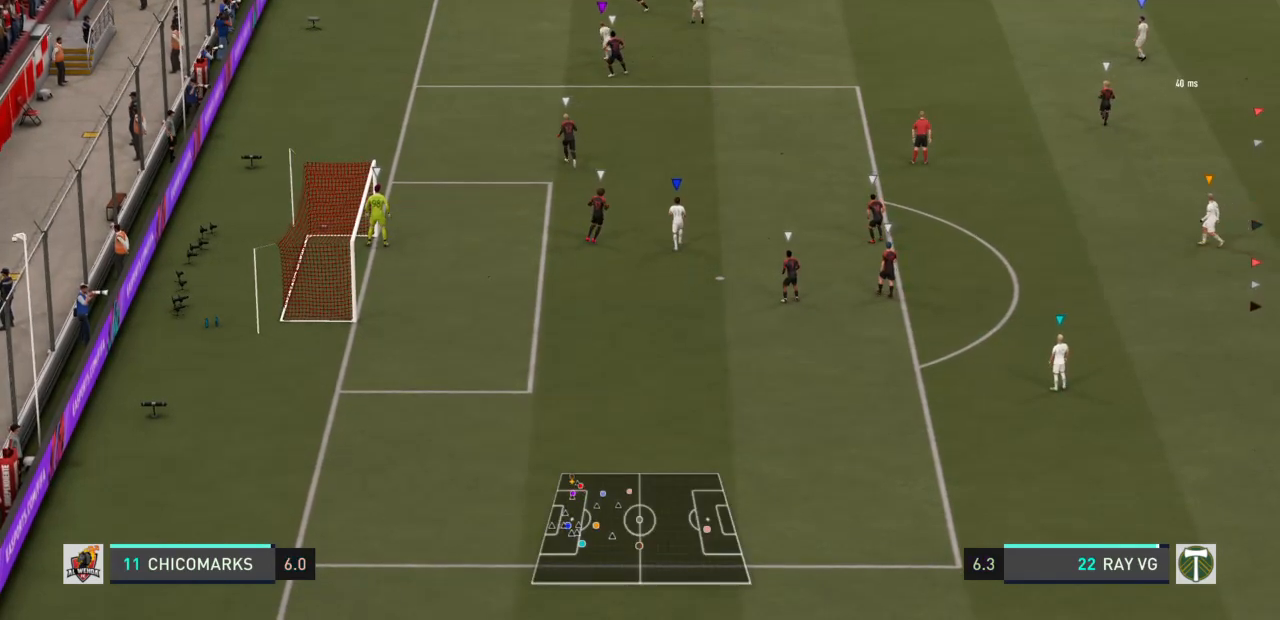
{"buttons": [], "left_stick": "center", "right_stick": "center", "events": [[333, "R2", "up"], [383, "left_stick", "center"]]}